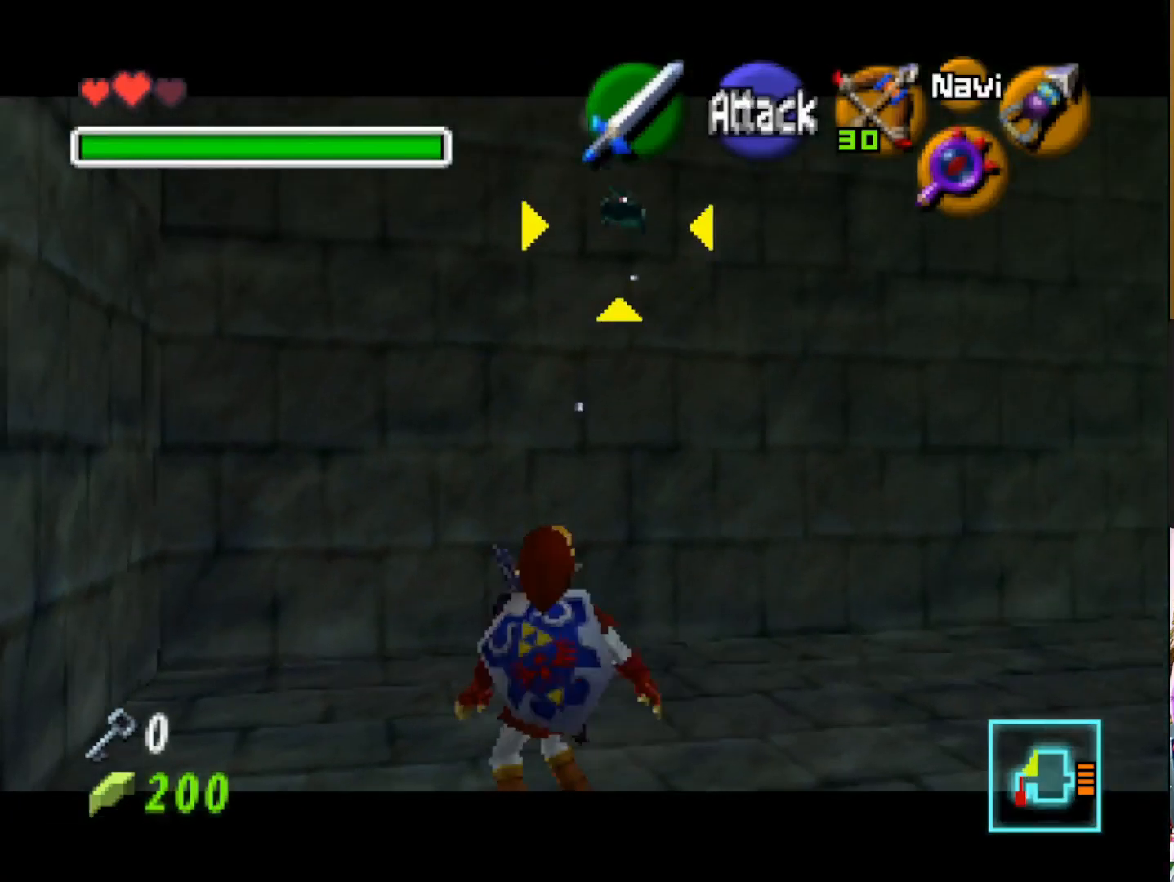
Gameplay with a controller (PlayStation layout); each line is a JSON object with the inputs held at the frame after it. "events" lists button and stick changes between this image and that frame as [ms after this image, input, new state], when the widget could be followed in between.
{"buttons": [], "left_stick": "center", "right_stick": "center", "events": [[300, "L1", "down"], [433, "L1", "up"]]}
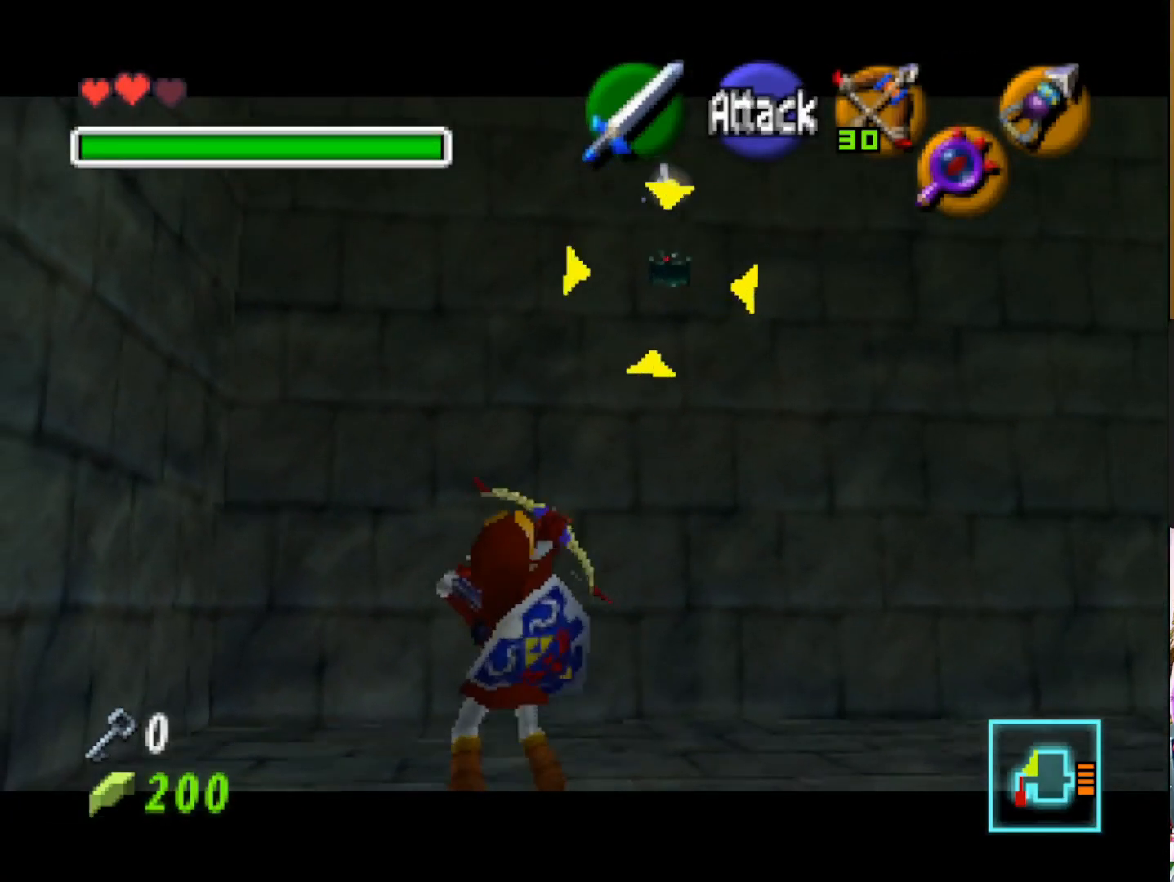
{"buttons": [], "left_stick": "center", "right_stick": "center", "events": []}
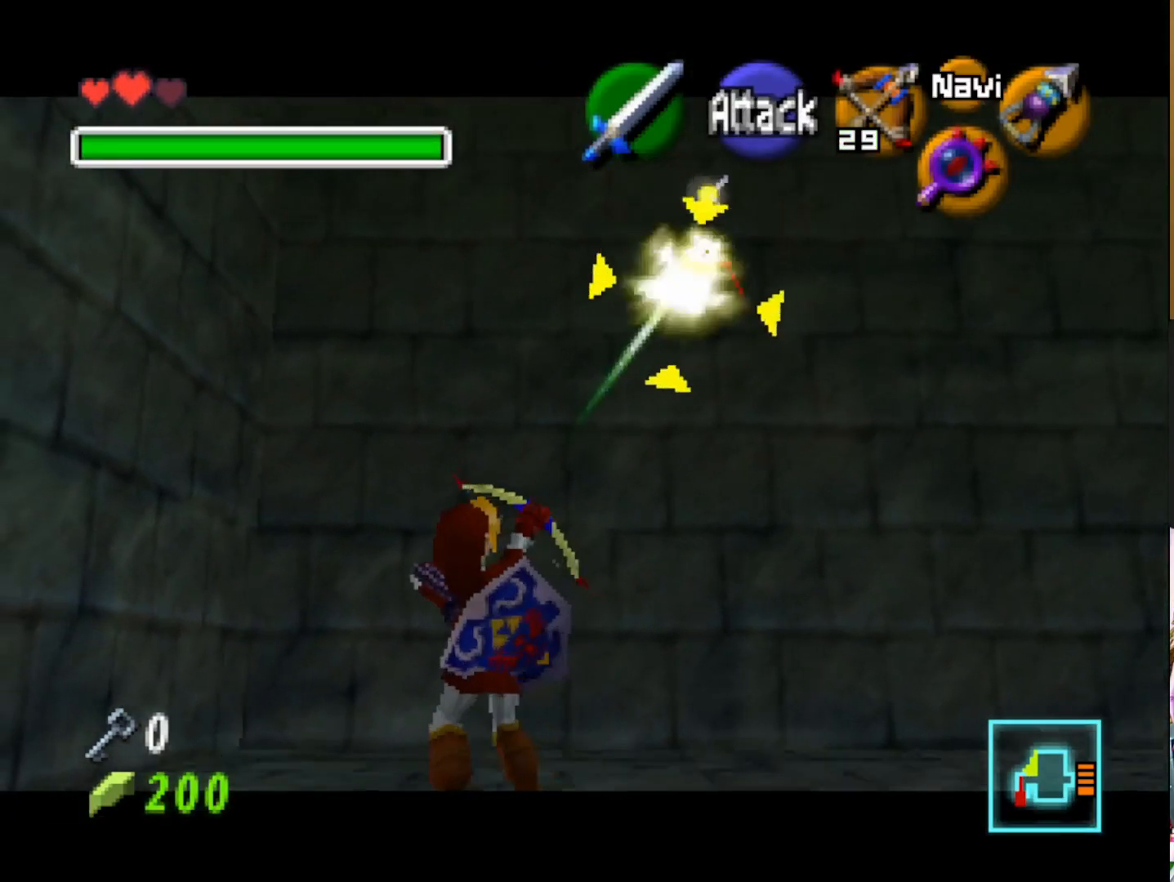
{"buttons": [], "left_stick": "up", "right_stick": "center", "events": [[217, "left_stick", "up"]]}
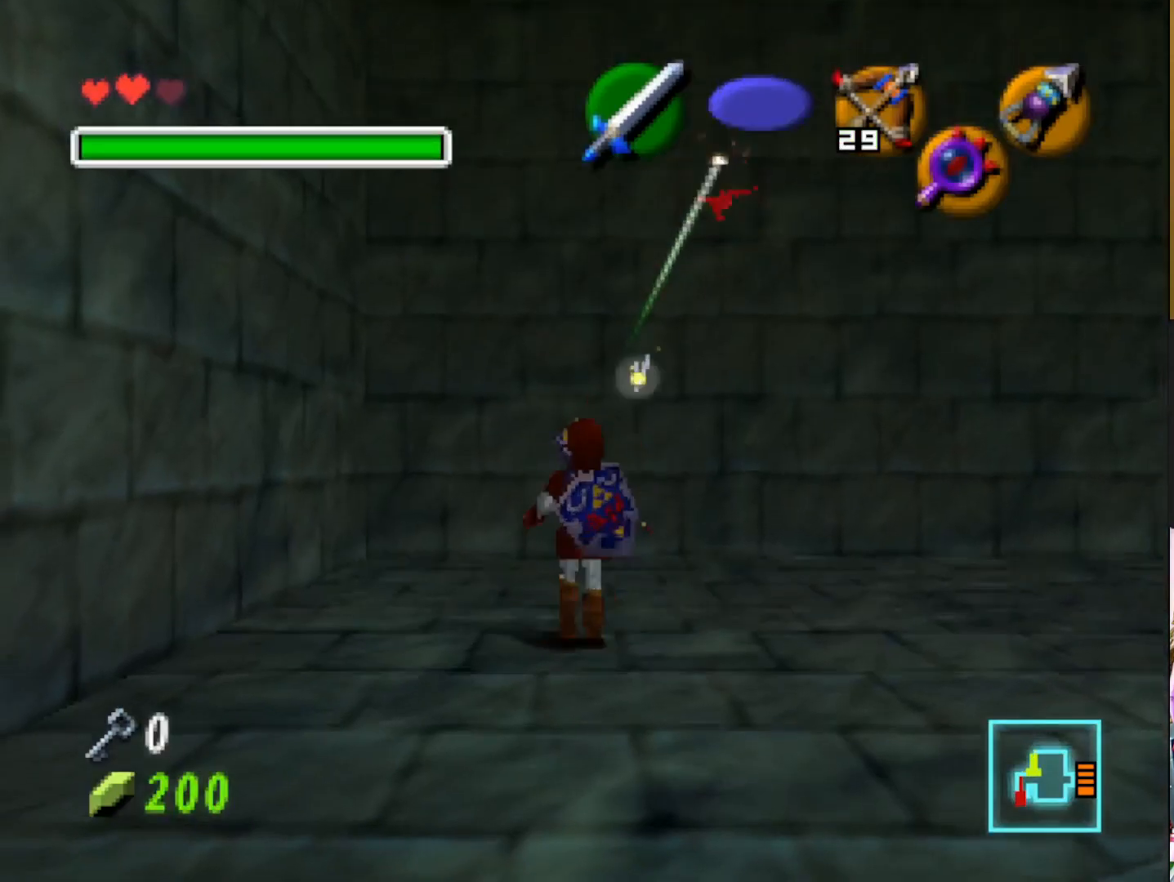
{"buttons": ["L2"], "left_stick": "center", "right_stick": "center", "events": [[33, "left_stick", "up-right"], [283, "left_stick", "right"], [433, "L2", "down"], [450, "left_stick", "center"]]}
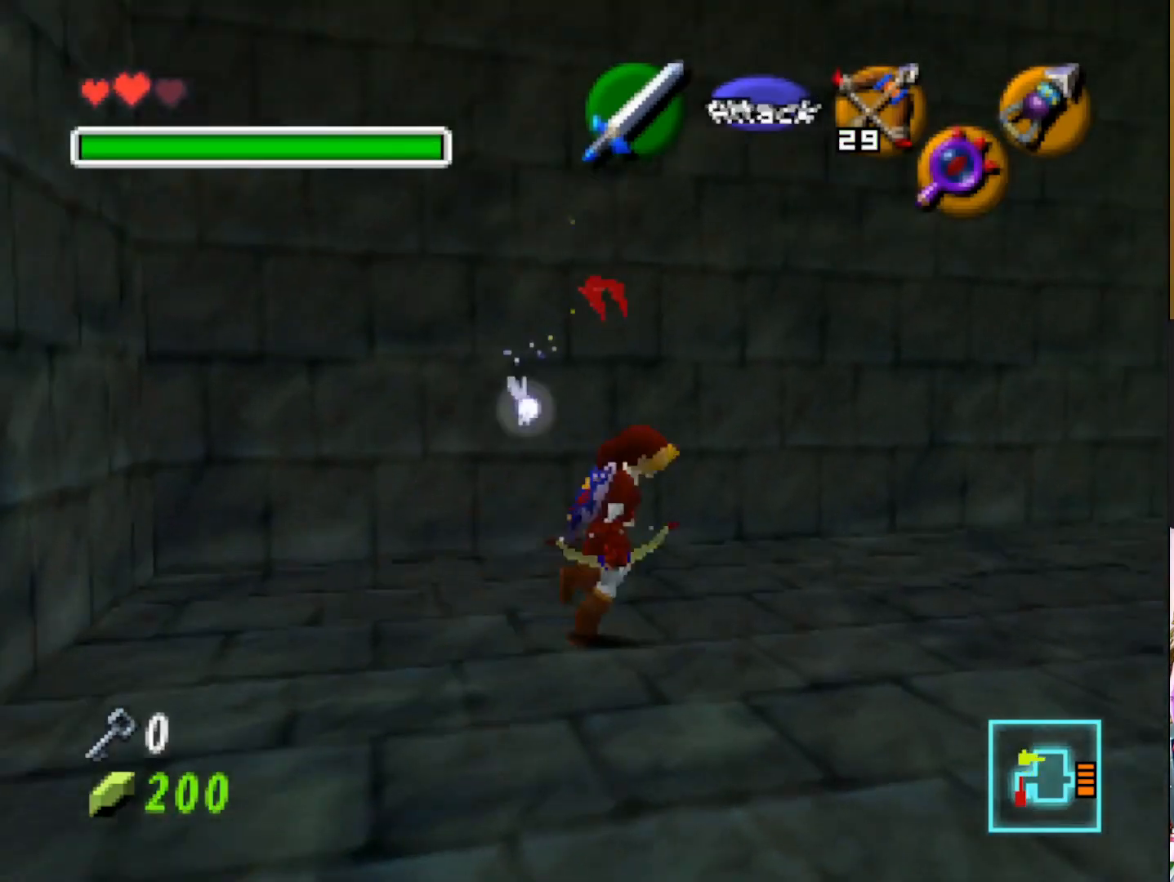
{"buttons": [], "left_stick": "center", "right_stick": "center", "events": [[117, "L2", "up"]]}
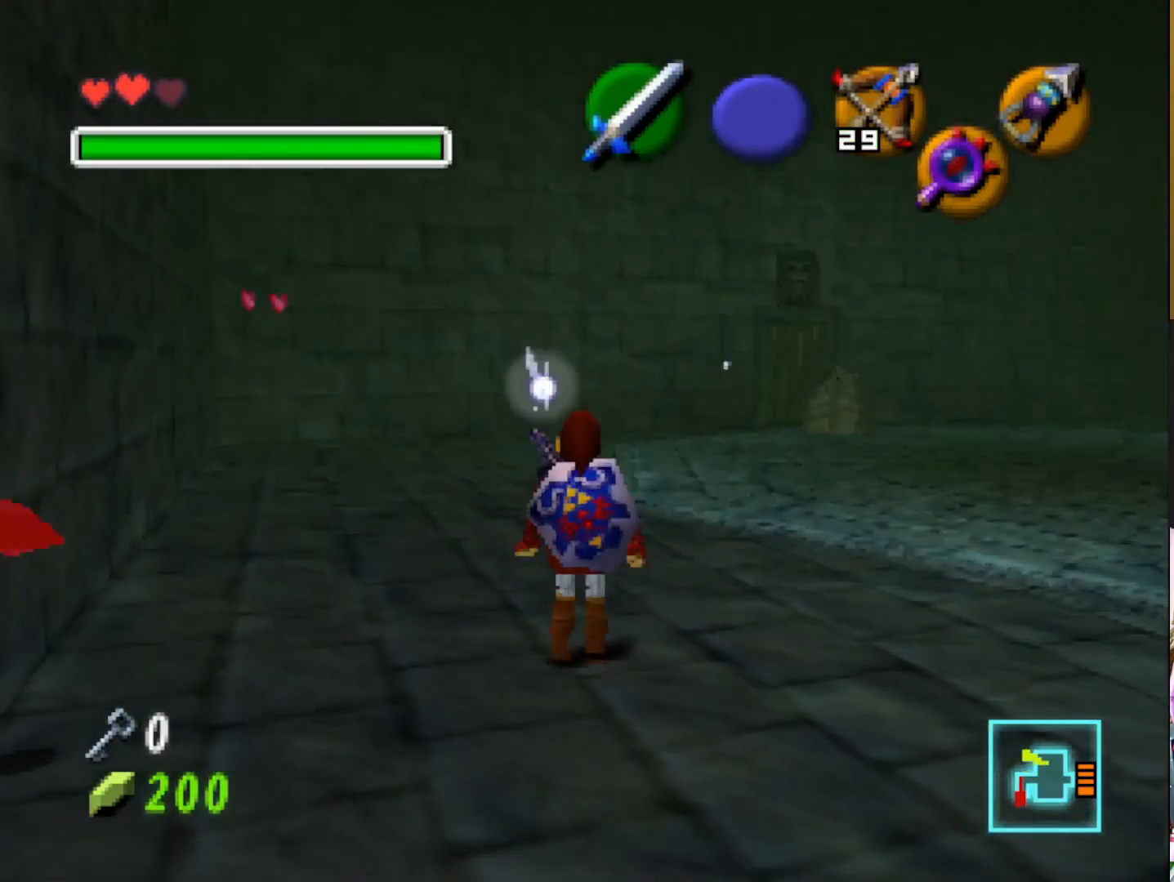
{"buttons": [], "left_stick": "left", "right_stick": "center", "events": [[100, "left_stick", "down-left"], [417, "left_stick", "left"]]}
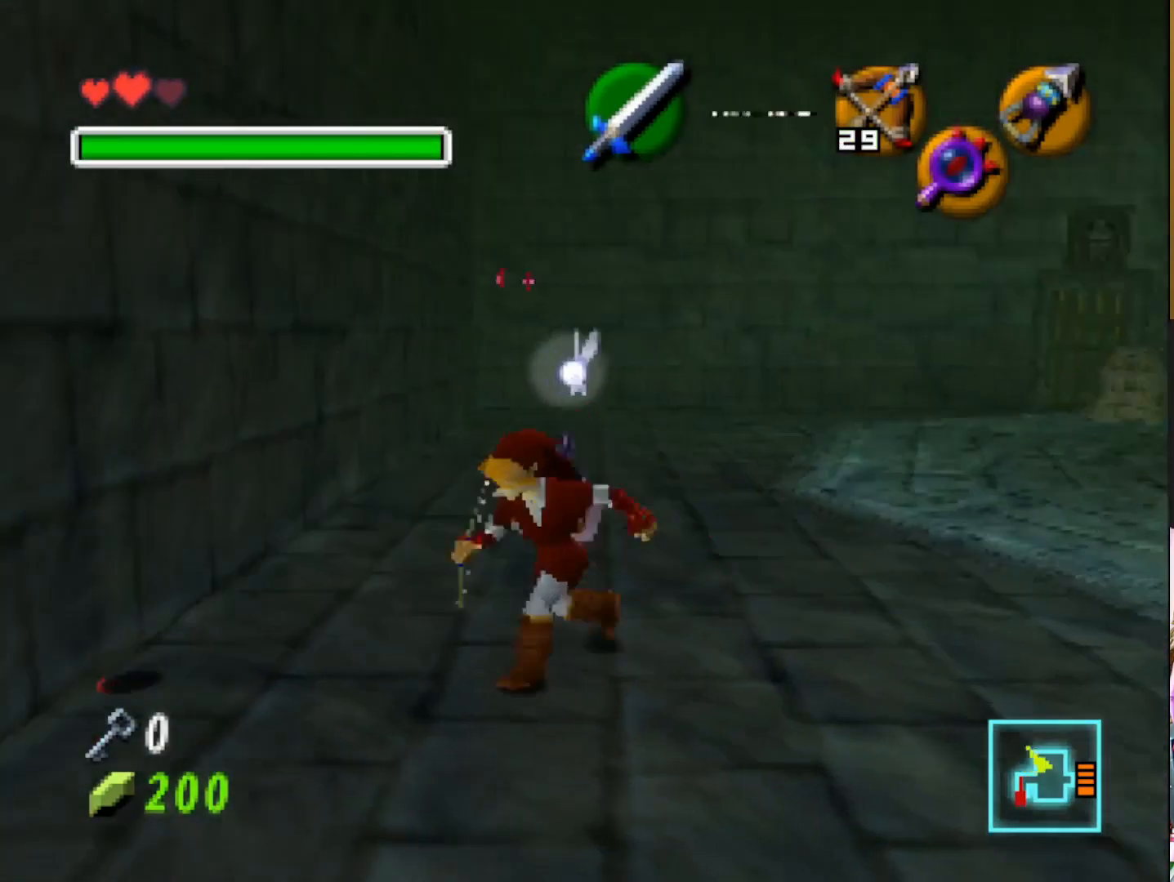
{"buttons": [], "left_stick": "up", "right_stick": "center", "events": [[100, "left_stick", "center"], [483, "left_stick", "up"]]}
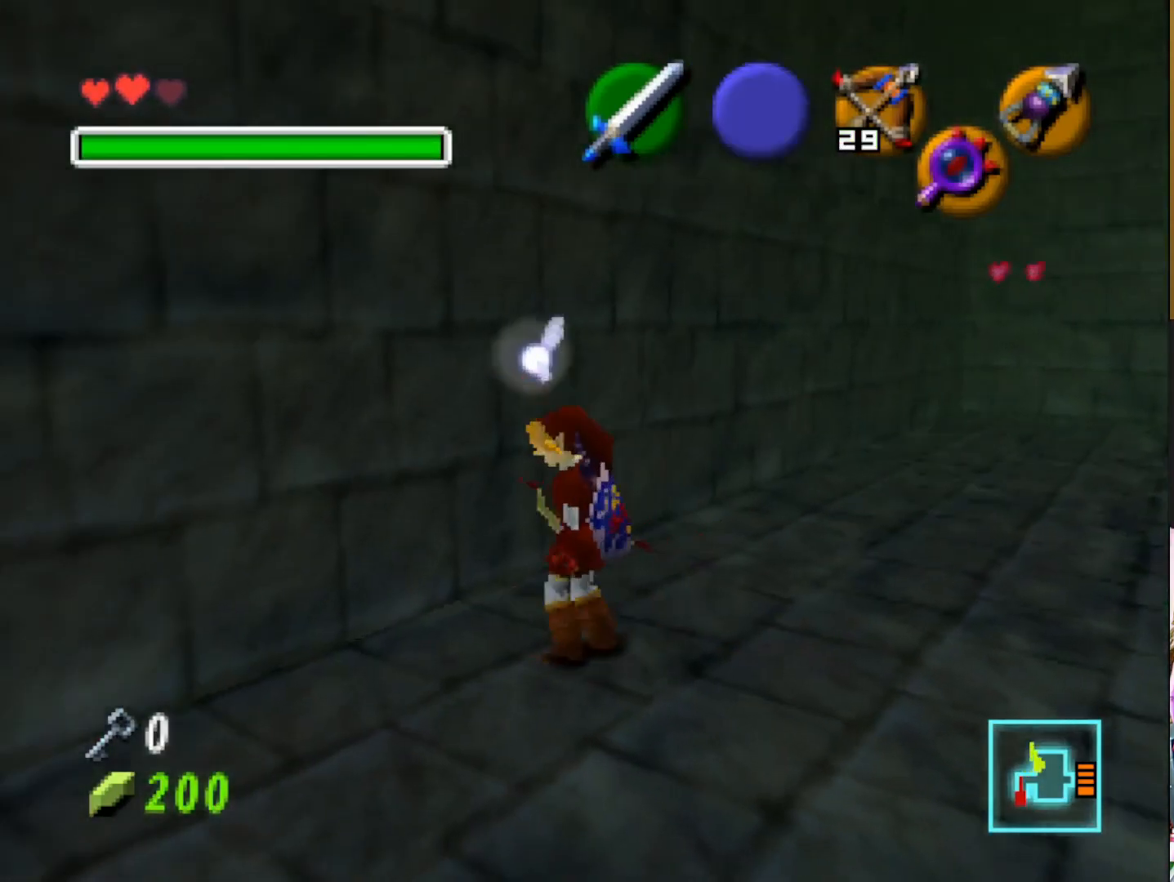
{"buttons": [], "left_stick": "up-right", "right_stick": "center", "events": [[200, "left_stick", "up-right"]]}
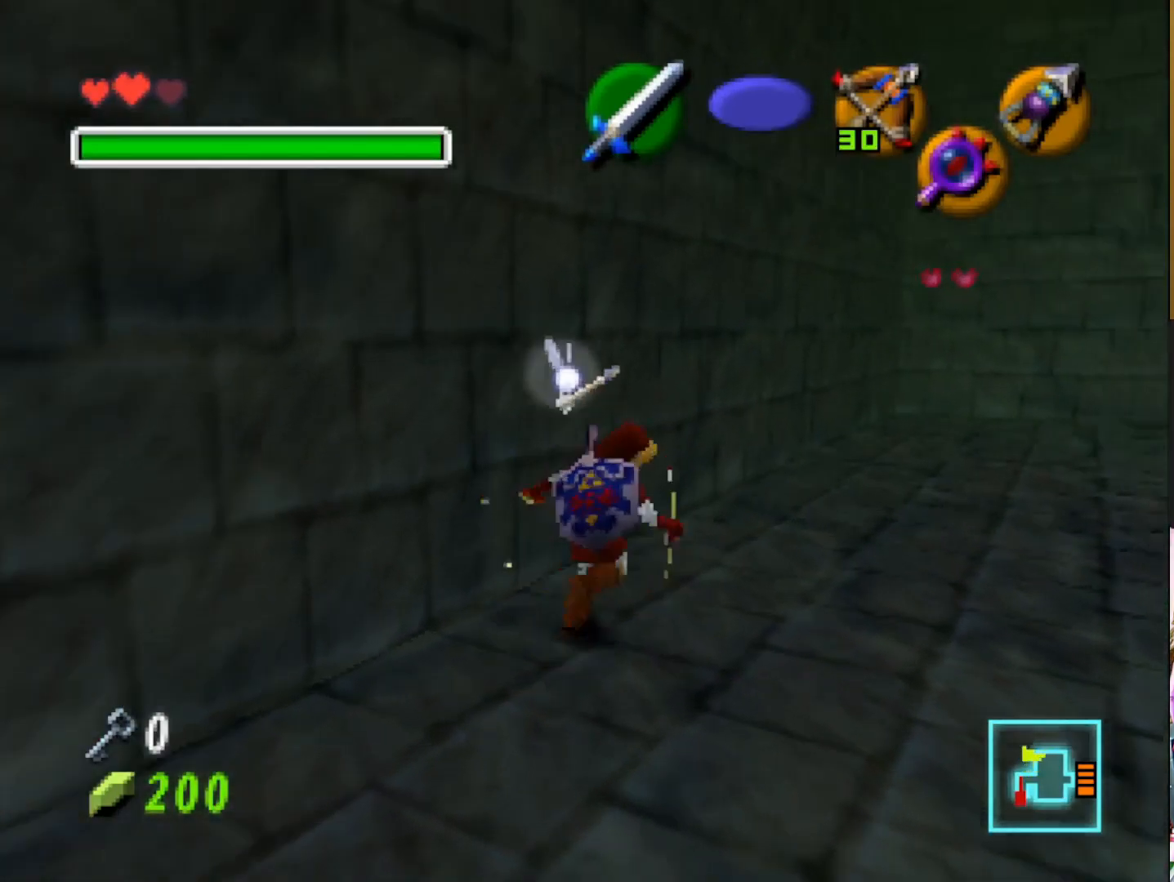
{"buttons": [], "left_stick": "up", "right_stick": "center", "events": [[433, "left_stick", "up"]]}
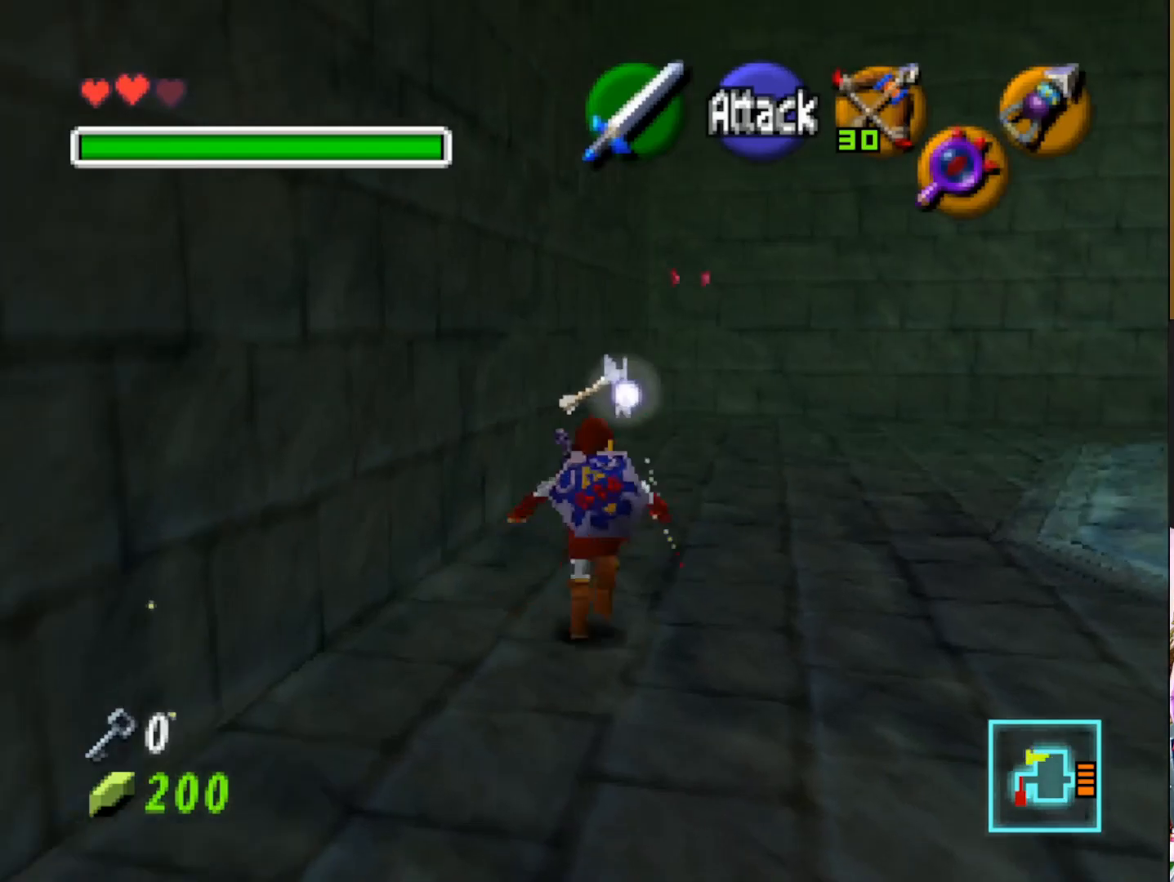
{"buttons": [], "left_stick": "up", "right_stick": "center", "events": []}
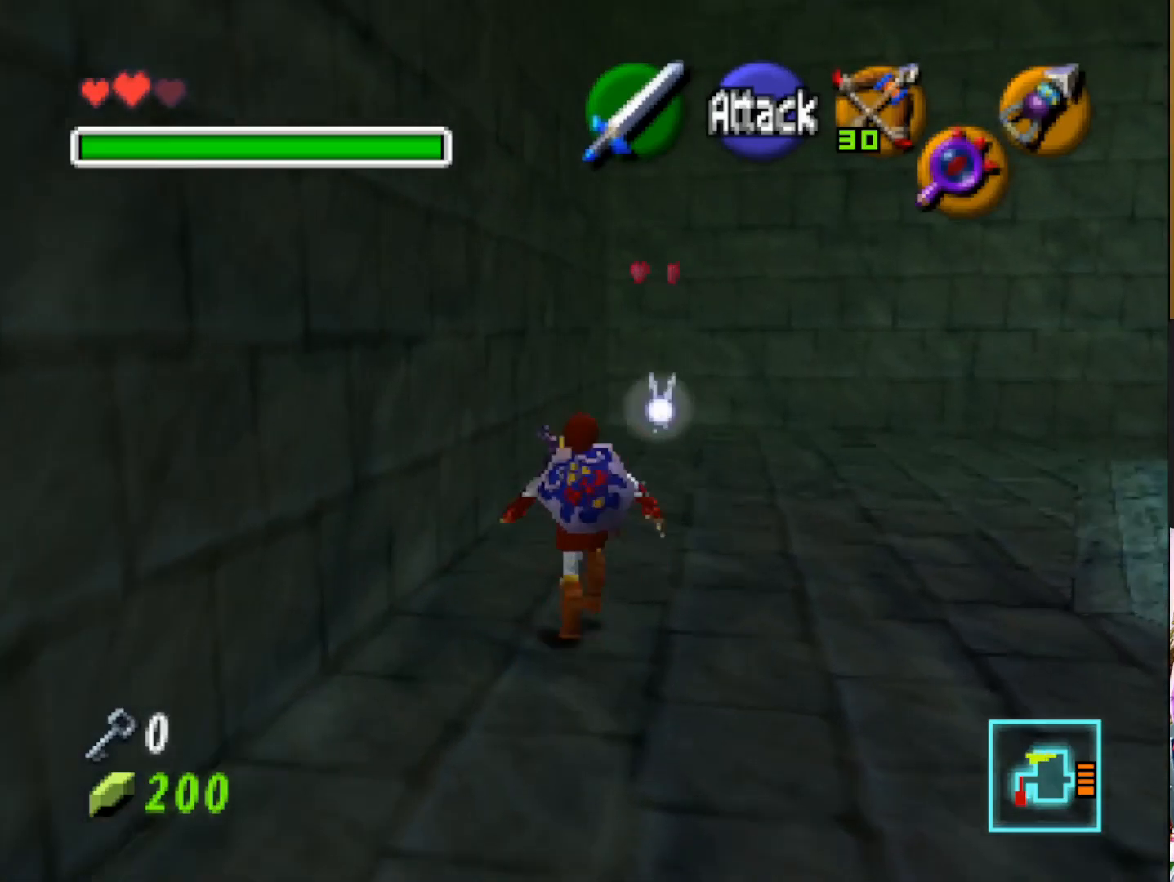
{"buttons": [], "left_stick": "up", "right_stick": "center", "events": []}
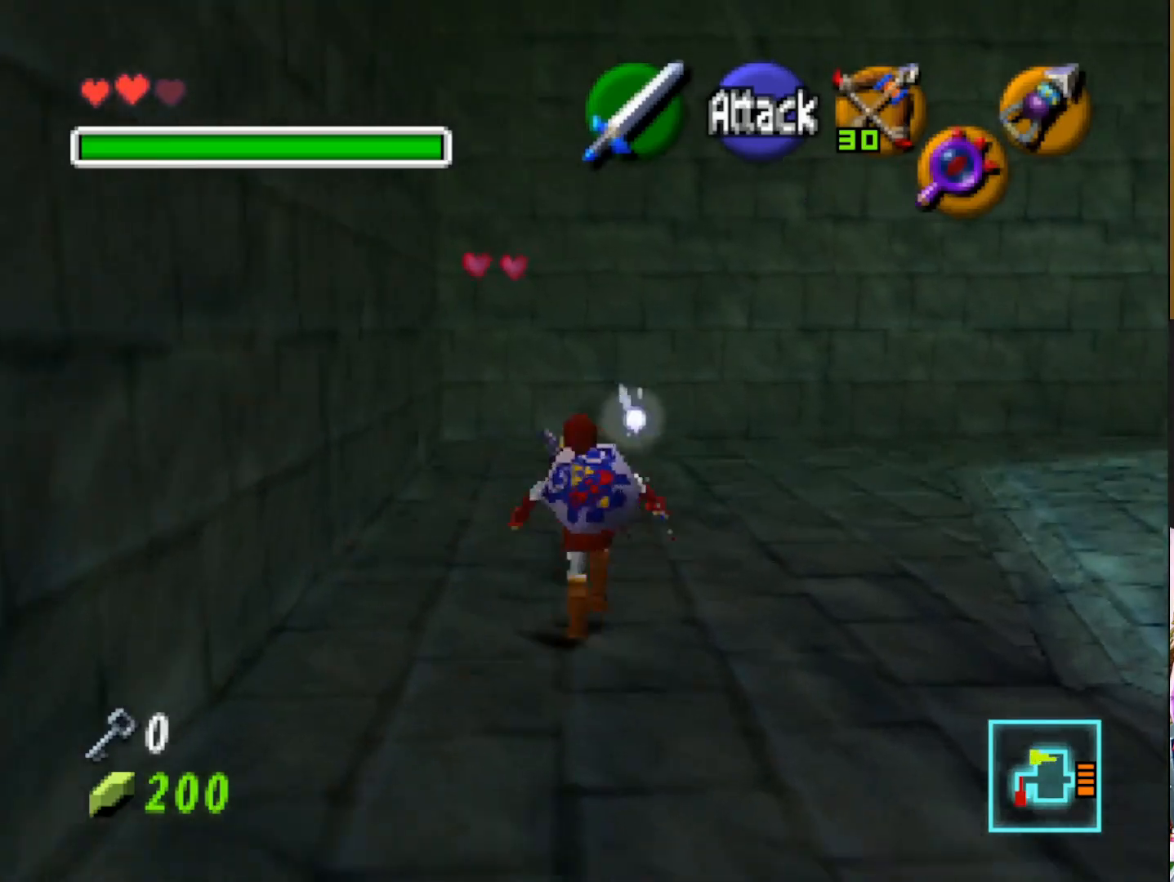
{"buttons": [], "left_stick": "up", "right_stick": "center", "events": [[300, "L2", "down"], [483, "L2", "up"]]}
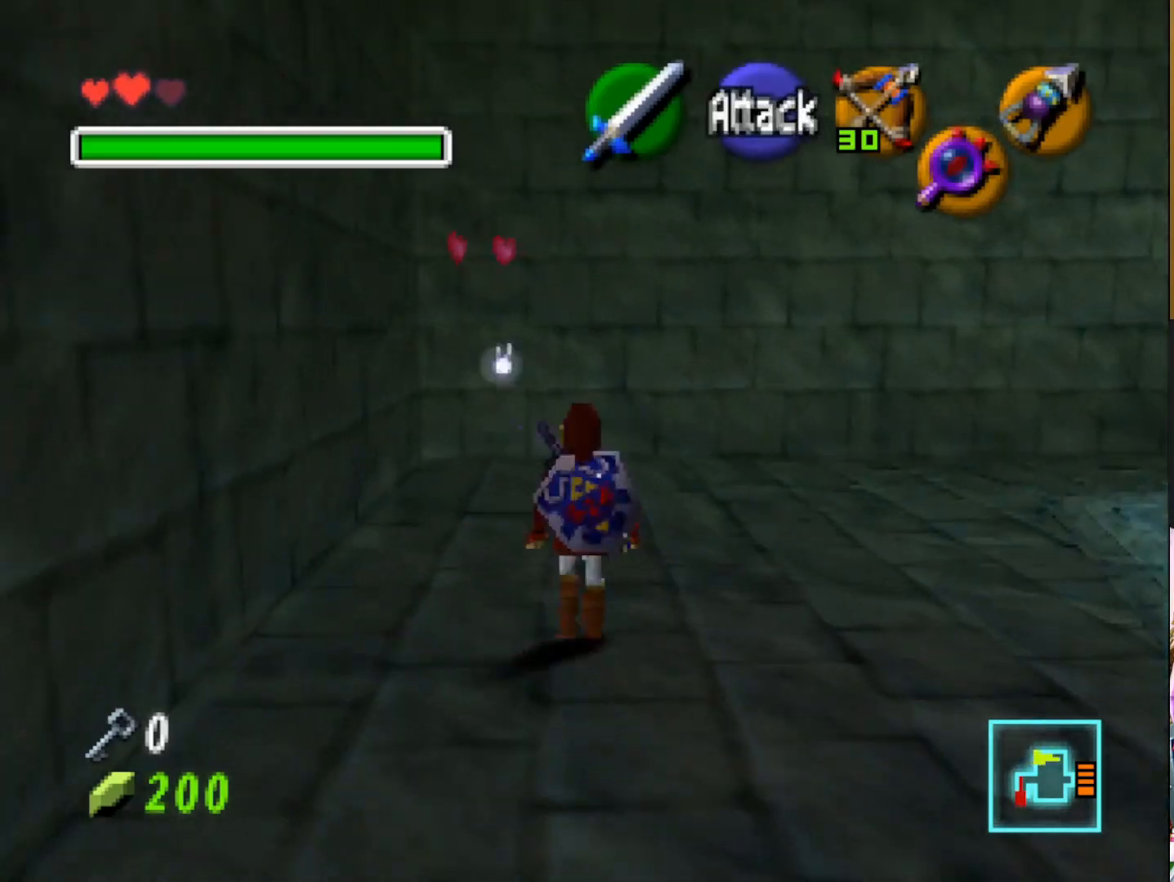
{"buttons": [], "left_stick": "center", "right_stick": "center", "events": [[133, "left_stick", "center"]]}
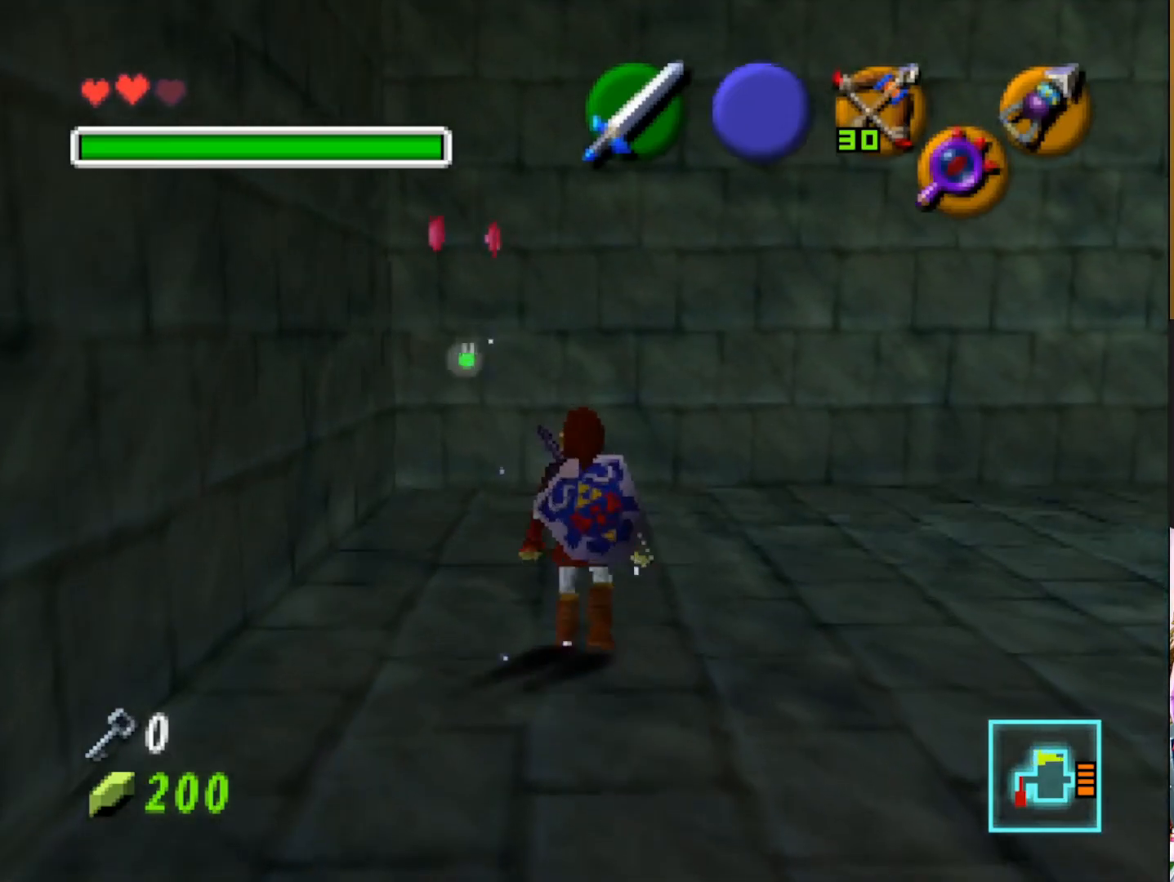
{"buttons": ["L1"], "left_stick": "right", "right_stick": "center", "events": [[33, "L1", "down"], [500, "left_stick", "right"]]}
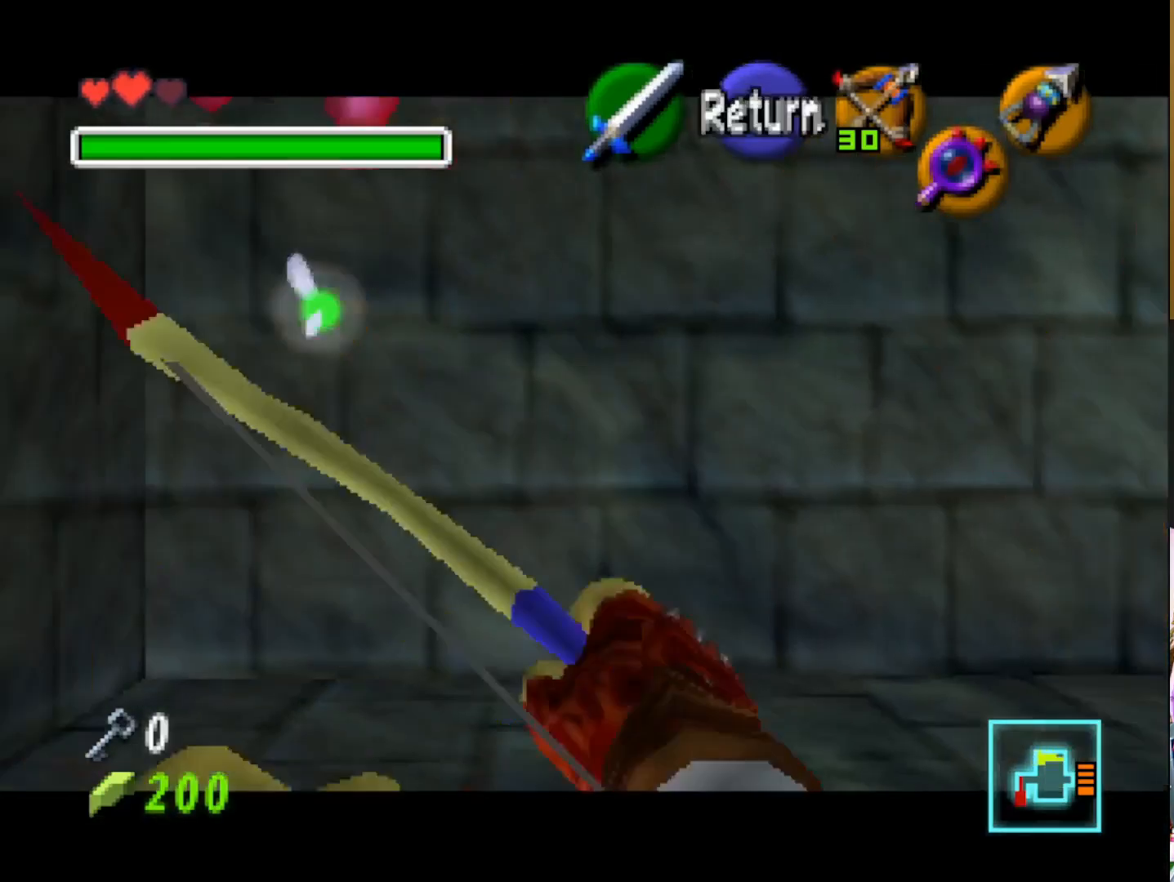
{"buttons": ["L1"], "left_stick": "right", "right_stick": "center", "events": []}
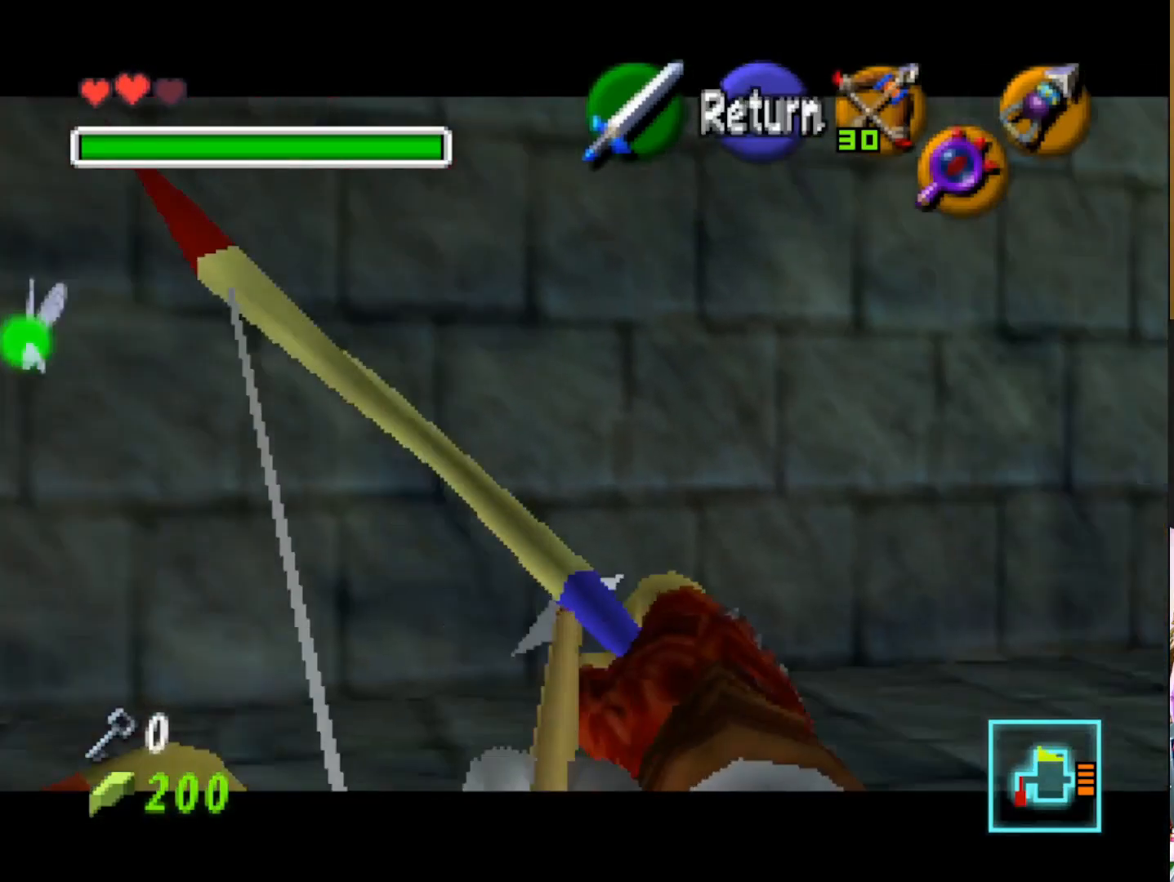
{"buttons": ["L1"], "left_stick": "right", "right_stick": "center", "events": []}
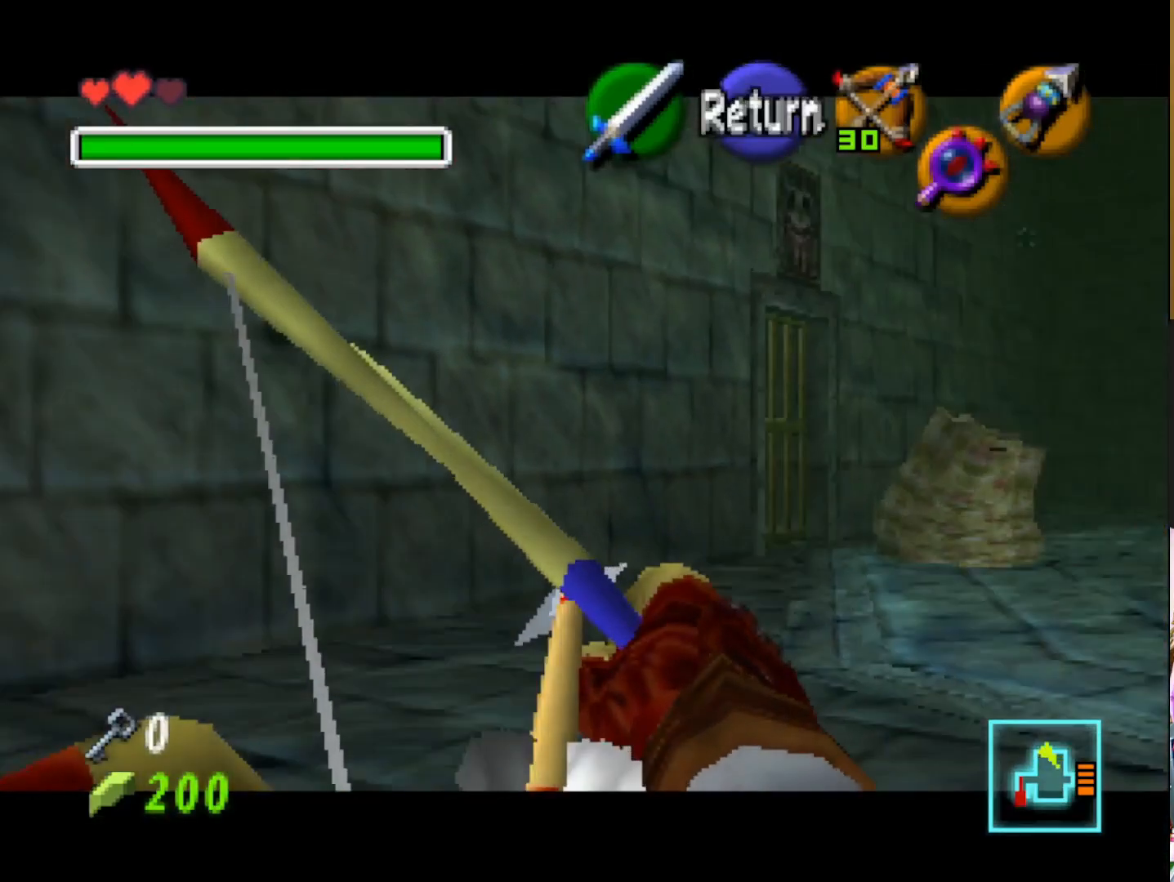
{"buttons": ["L1"], "left_stick": "center", "right_stick": "center", "events": [[133, "left_stick", "center"]]}
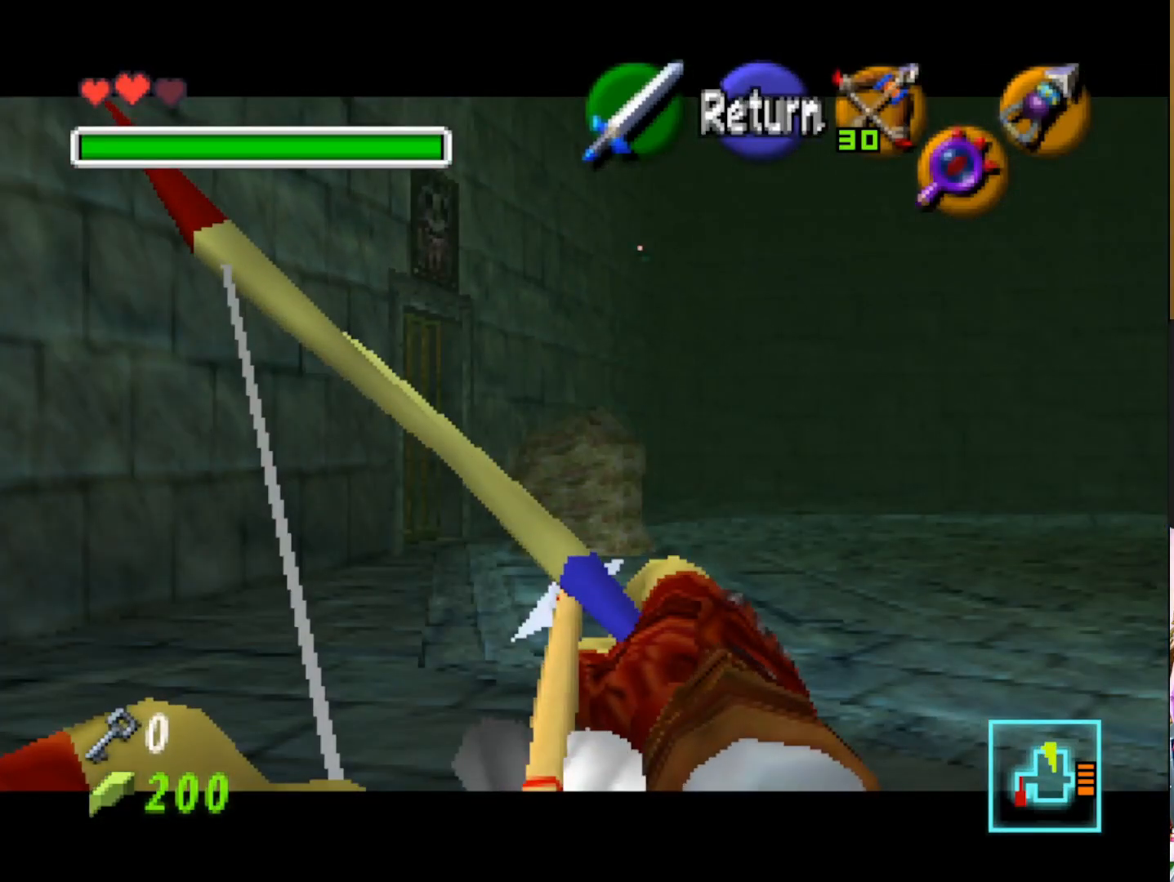
{"buttons": ["L1"], "left_stick": "center", "right_stick": "center", "events": [[167, "L1", "up"], [400, "L1", "down"]]}
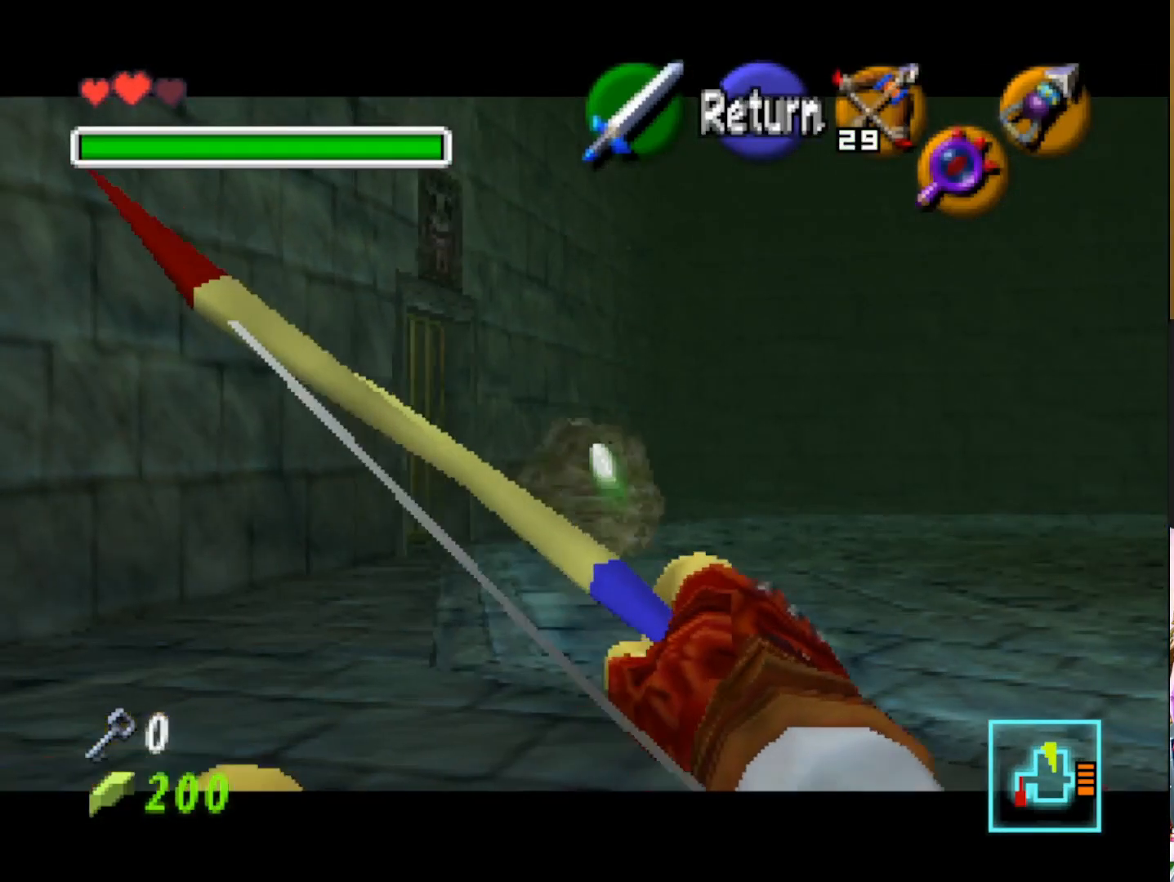
{"buttons": ["L1"], "left_stick": "center", "right_stick": "center", "events": []}
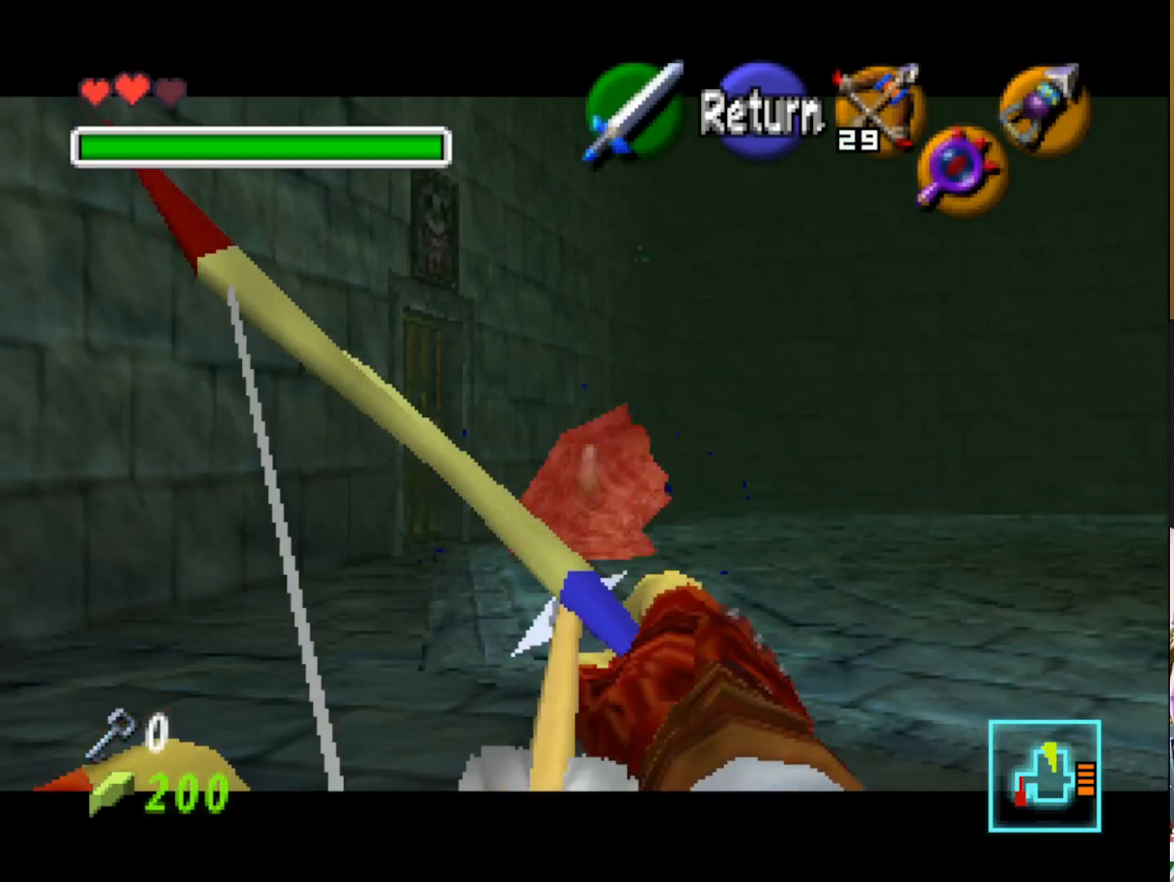
{"buttons": ["L1"], "left_stick": "down-right", "right_stick": "center", "events": [[350, "left_stick", "down-right"]]}
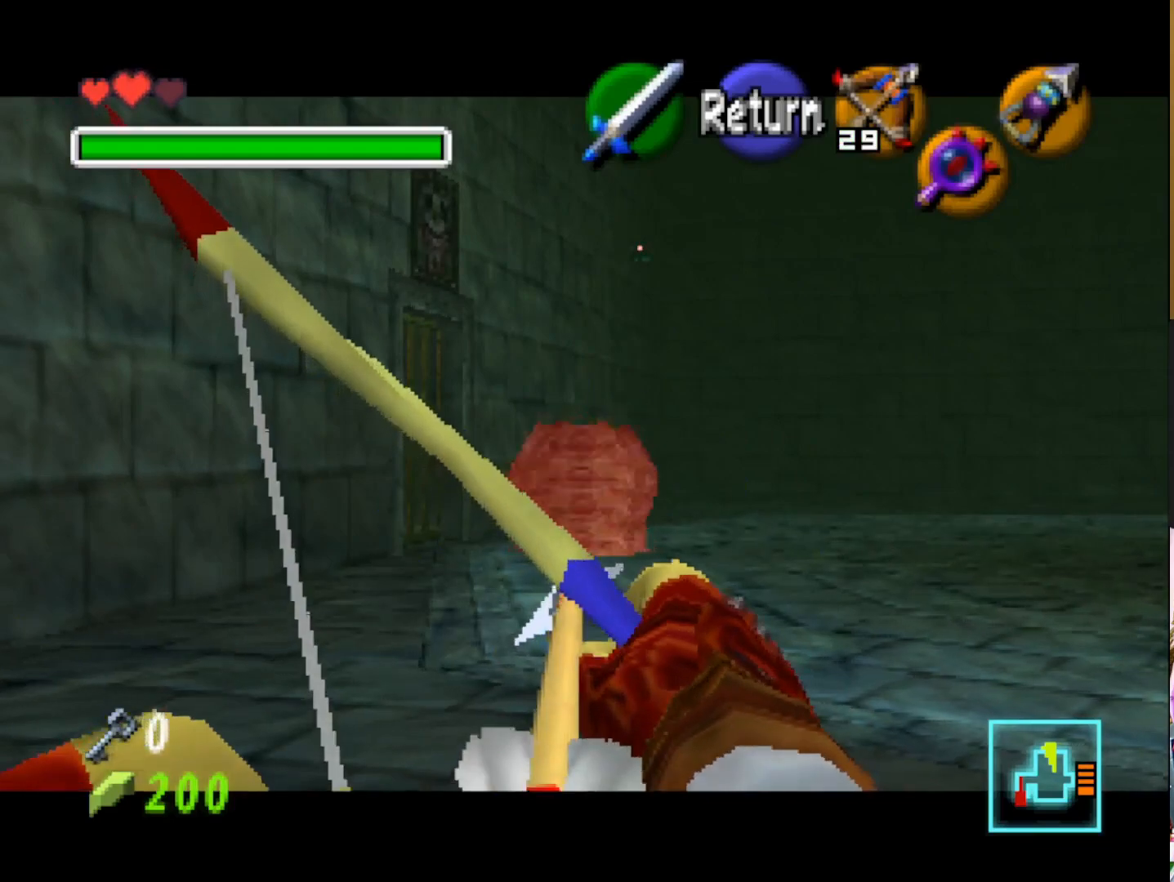
{"buttons": ["L1"], "left_stick": "left", "right_stick": "center", "events": [[50, "left_stick", "center"], [400, "left_stick", "left"]]}
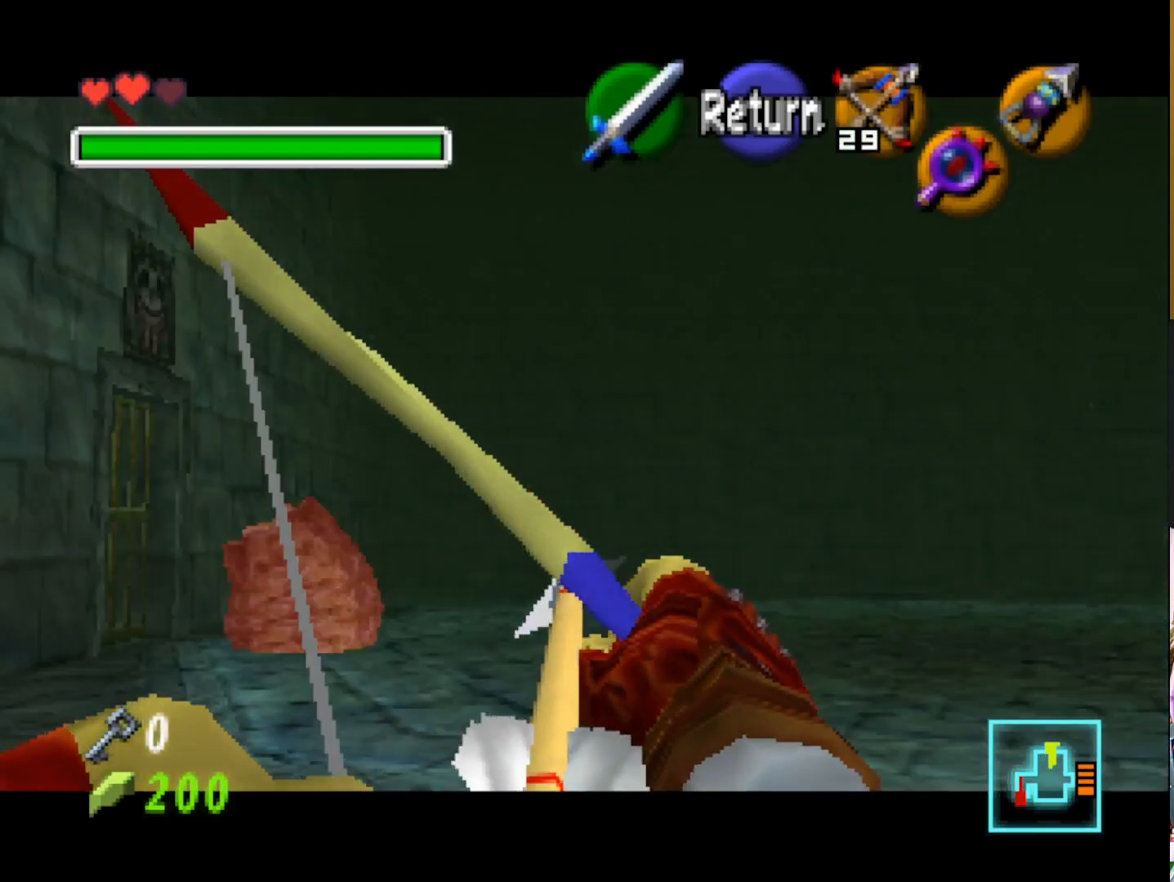
{"buttons": ["L1"], "left_stick": "center", "right_stick": "center", "events": [[50, "left_stick", "center"]]}
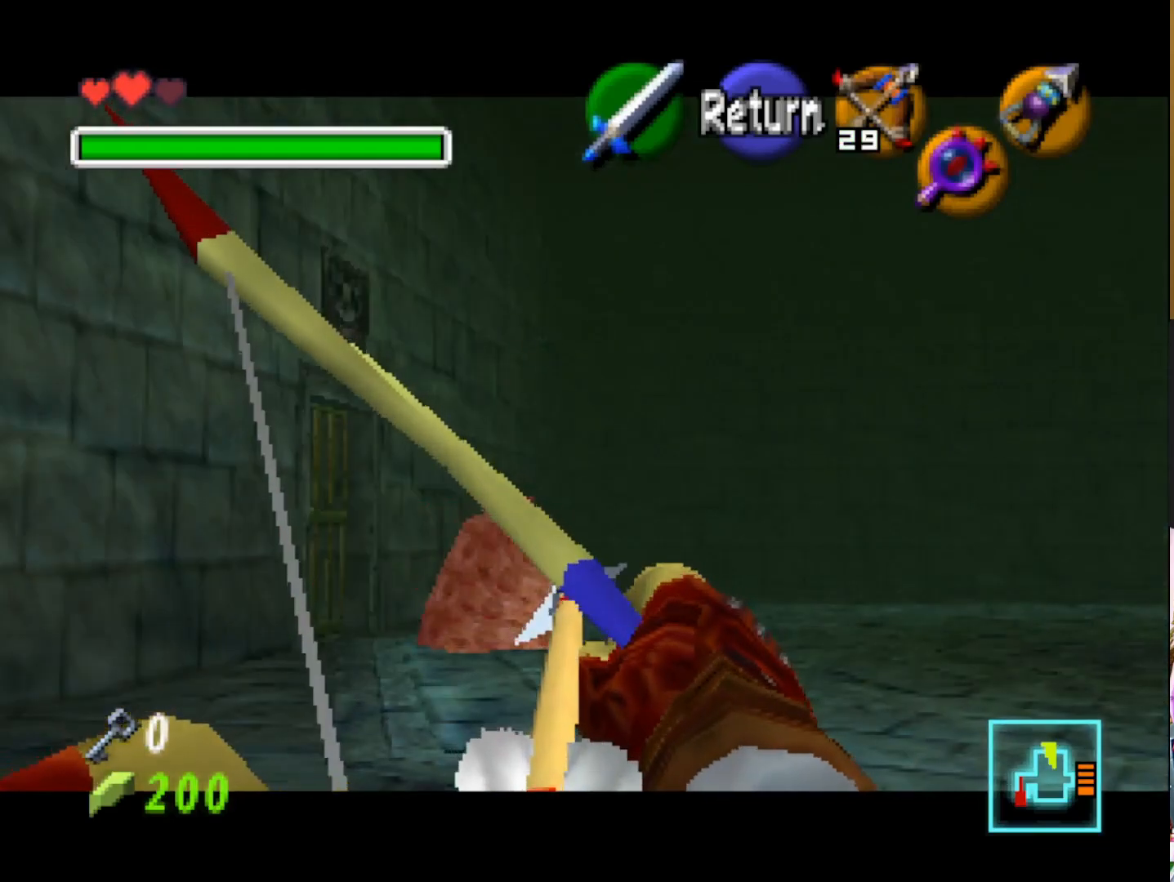
{"buttons": ["L1"], "left_stick": "center", "right_stick": "center", "events": [[17, "left_stick", "left"], [100, "left_stick", "center"]]}
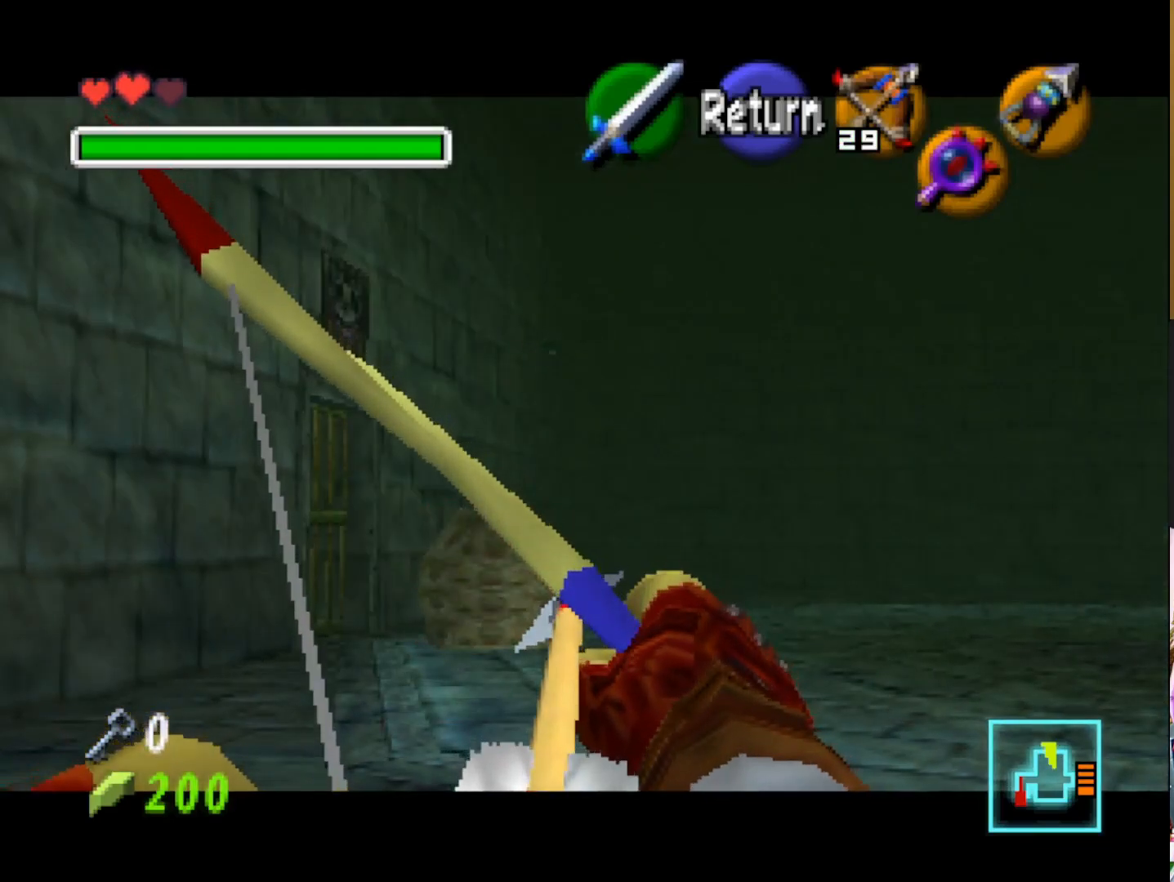
{"buttons": ["L1"], "left_stick": "down-left", "right_stick": "center", "events": [[67, "left_stick", "left"], [183, "left_stick", "center"], [500, "left_stick", "down-left"]]}
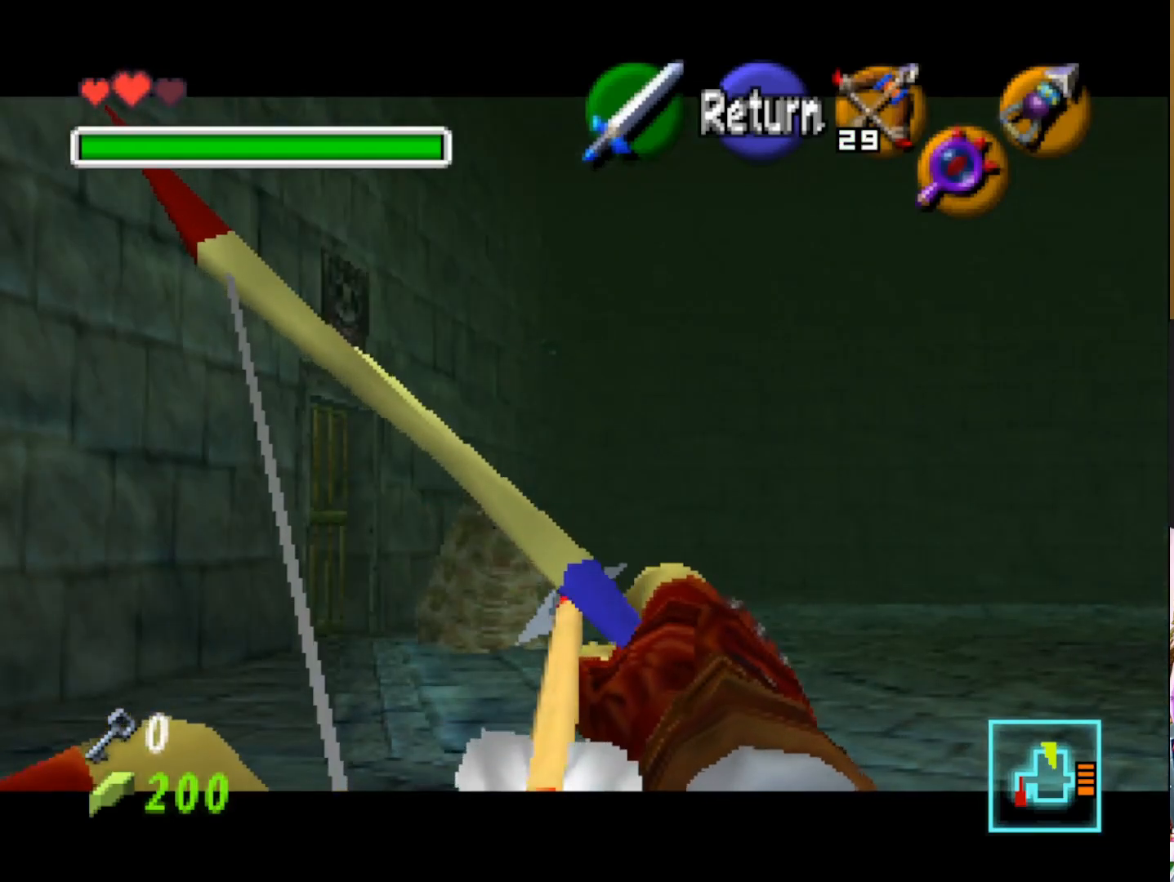
{"buttons": ["L1"], "left_stick": "up-left", "right_stick": "center", "events": [[150, "left_stick", "center"], [400, "left_stick", "up-left"]]}
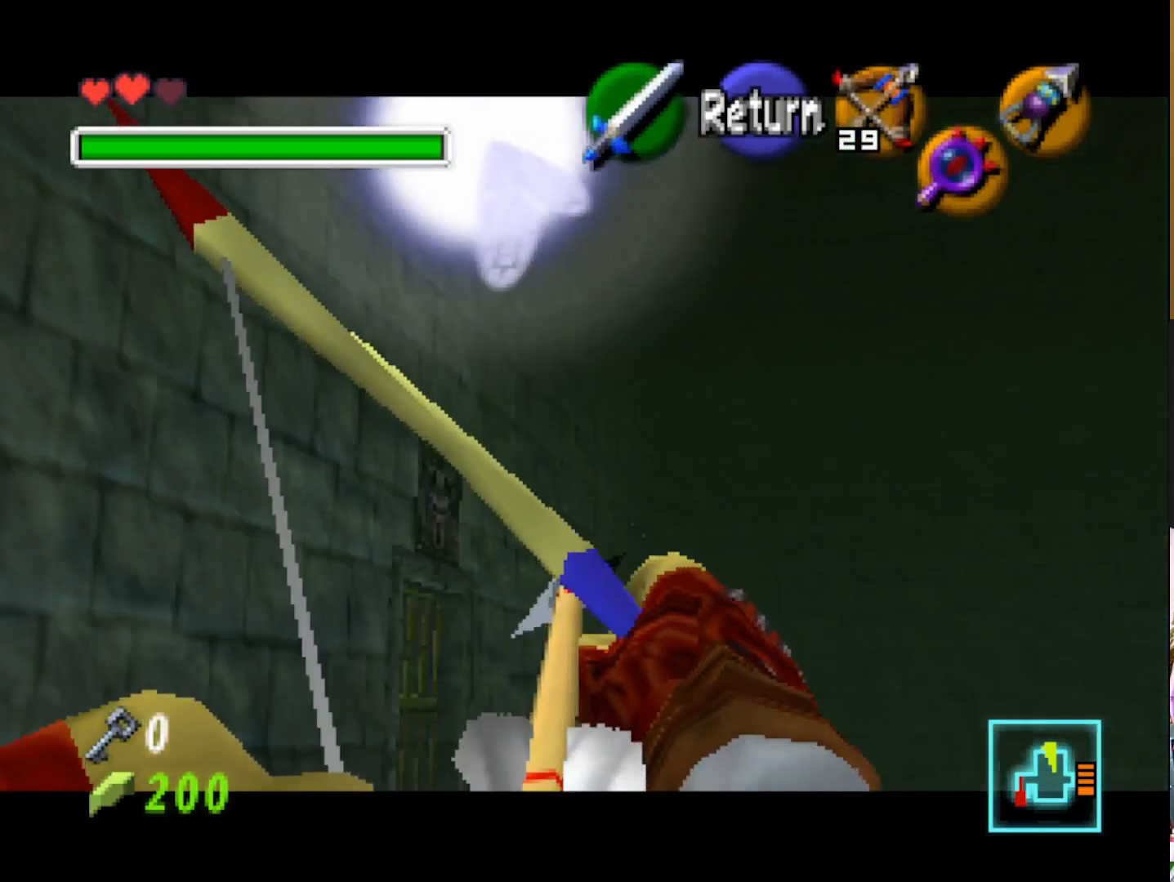
{"buttons": ["L1"], "left_stick": "right", "right_stick": "center", "events": [[50, "left_stick", "center"], [367, "left_stick", "right"]]}
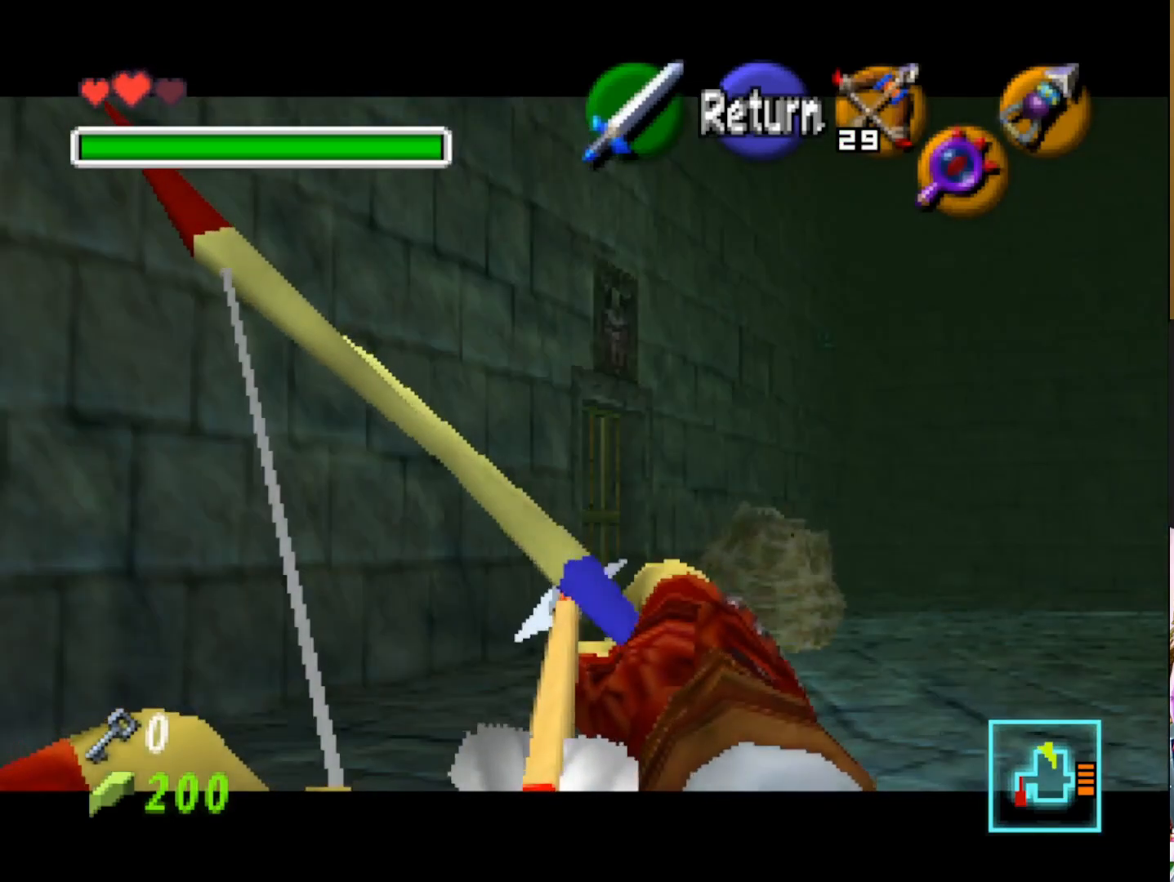
{"buttons": ["L1"], "left_stick": "up-left", "right_stick": "center", "events": [[33, "left_stick", "center"], [450, "left_stick", "up-left"]]}
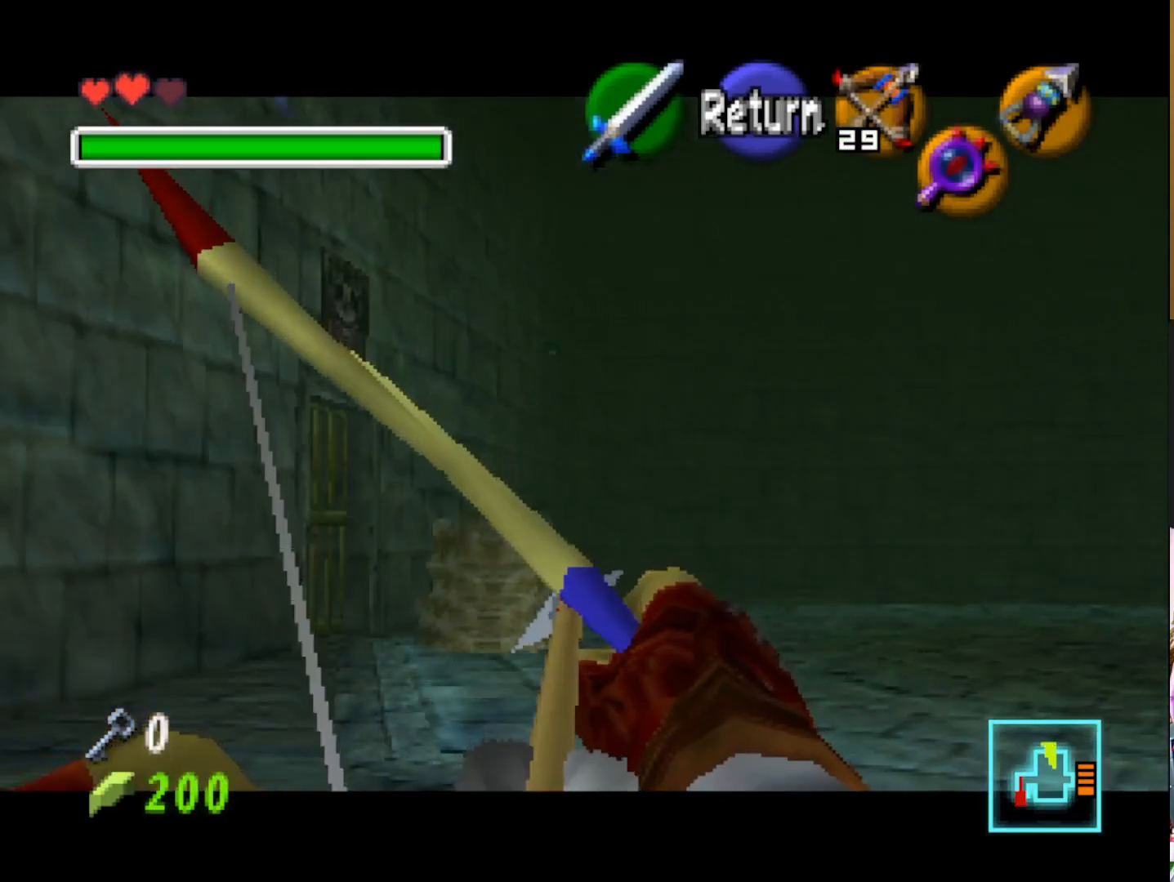
{"buttons": ["L1"], "left_stick": "center", "right_stick": "center", "events": [[33, "left_stick", "center"], [283, "left_stick", "up-left"], [400, "left_stick", "center"]]}
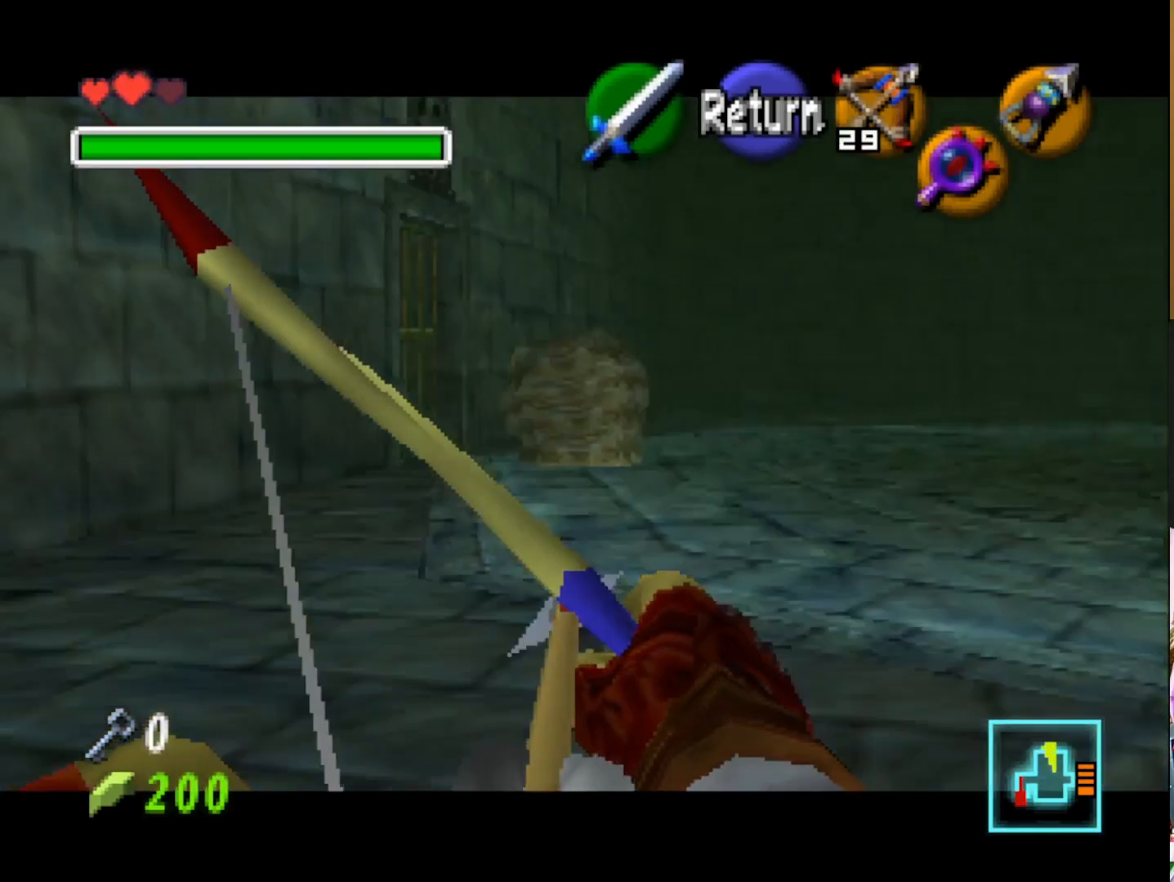
{"buttons": ["L1"], "left_stick": "down", "right_stick": "center", "events": [[417, "left_stick", "down"]]}
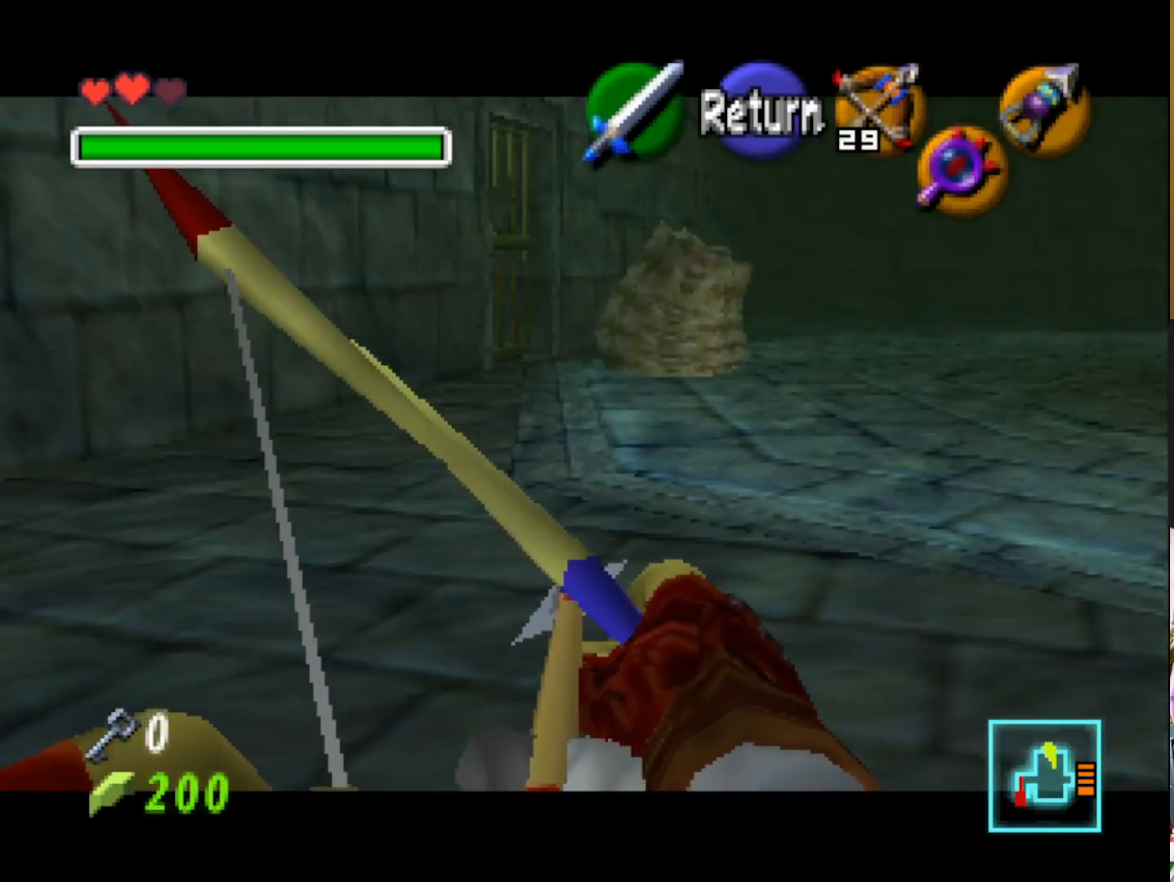
{"buttons": [], "left_stick": "center", "right_stick": "center", "events": [[33, "left_stick", "center"], [250, "L1", "up"]]}
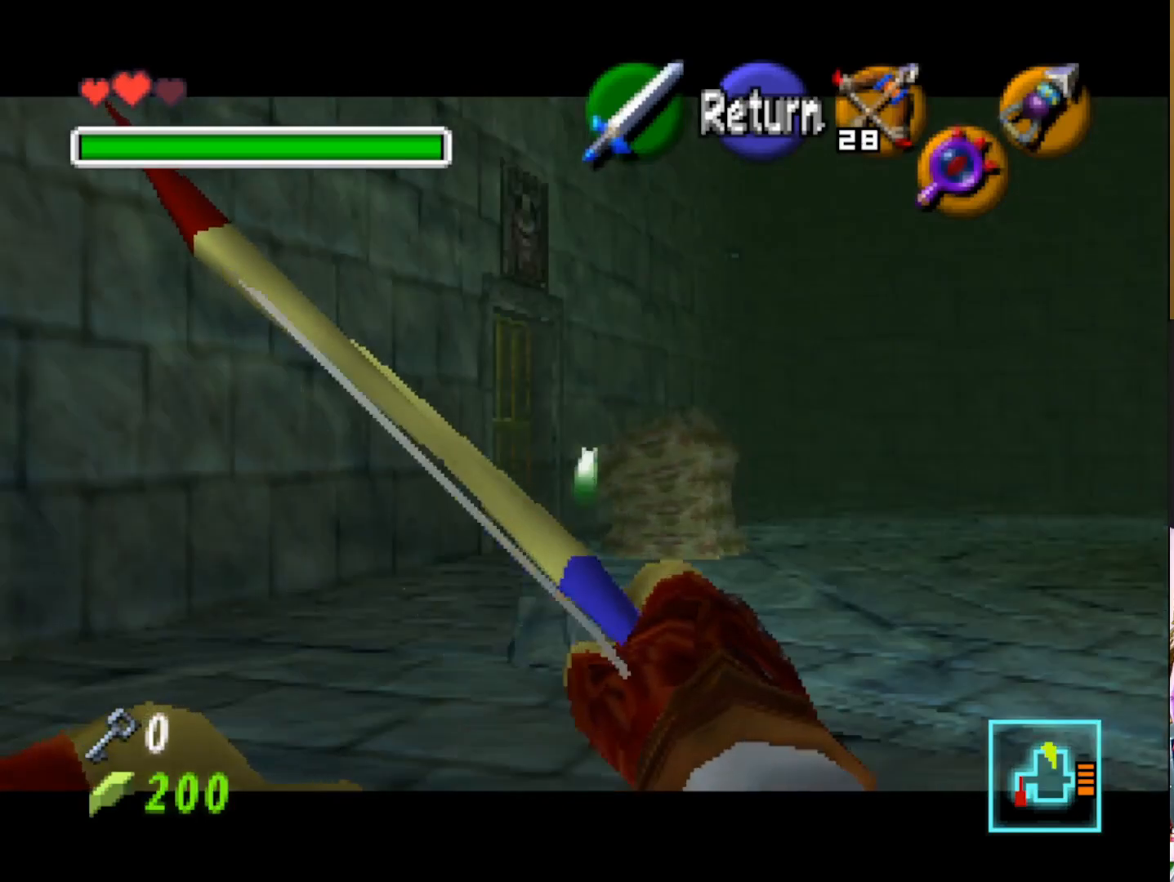
{"buttons": [], "left_stick": "up", "right_stick": "center", "events": [[17, "left_stick", "up"]]}